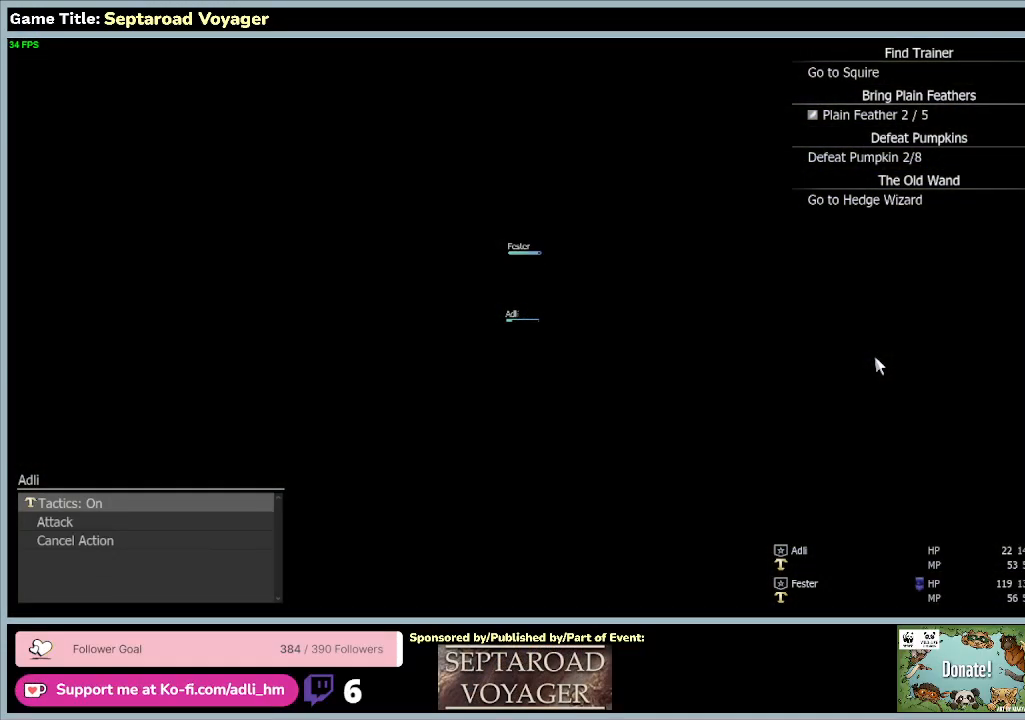
Gameplay with keyboard and mouse; each line is a JSON object with the keys and mouse buttons held at the frame after it. "events" lists presses ("down") and releases ("up") of "0", "1", "2", "3", "4", "5", "6", "7", "8", "9", "a", "alt", "b", "c", "caps_lock", "ctrl", "d", "down", "e", "escape", "f", "f1", "f2", "f3", "f4", "f5", "f6", "f7", "f8", "g", "h", "i", "j", "k", "l", "left", "m", "n", "o", "p", "q", "r", "return", "right", "s", "shift", "space", "t", "tab", "tilde", "u", "up", "v", "w", "x", "y", "z", "mouse_left", "mouse_wheel" and "mouse_right" between this image and that frame as [ms after this image, input, new state], when the widget could be followed in between. "mouse_left", "mouse_wheel", "mouse_right" = the "left", "wheel", "right" buttons of the "mouse" list. No other keys are recorded. "wheel" means that the mouse wheel is clicked or scrolled. Mouse movement is not recorded.
{"keys": [], "mouse": [], "events": []}
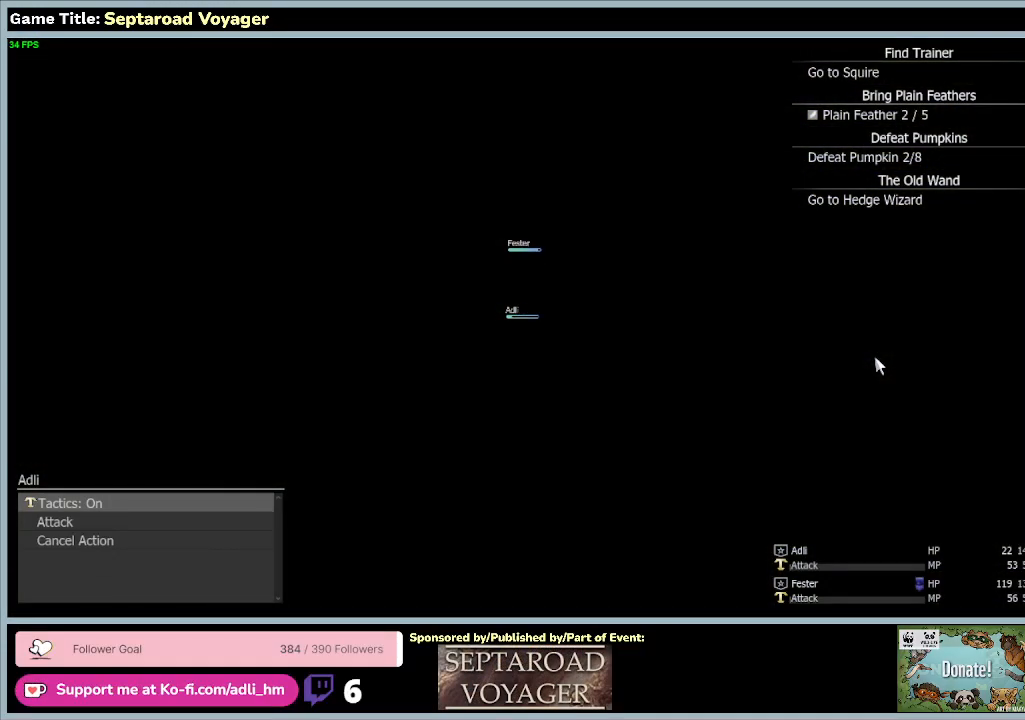
{"keys": [], "mouse": [], "events": []}
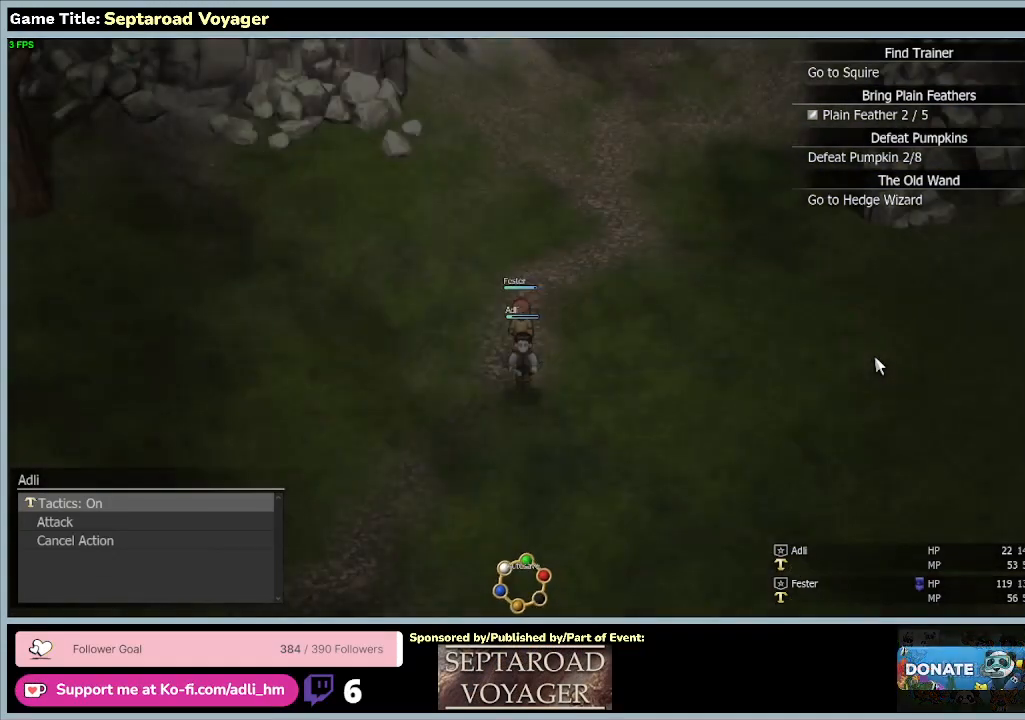
{"keys": [], "mouse": [], "events": []}
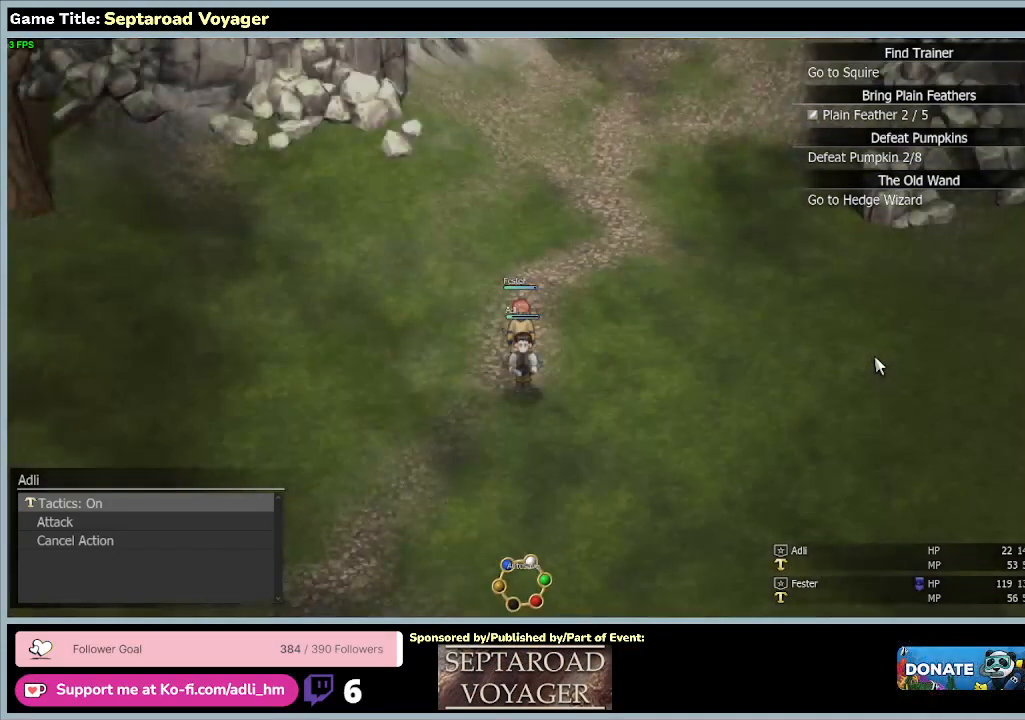
{"keys": ["w"], "mouse": [], "events": [[167, "w", "down"]]}
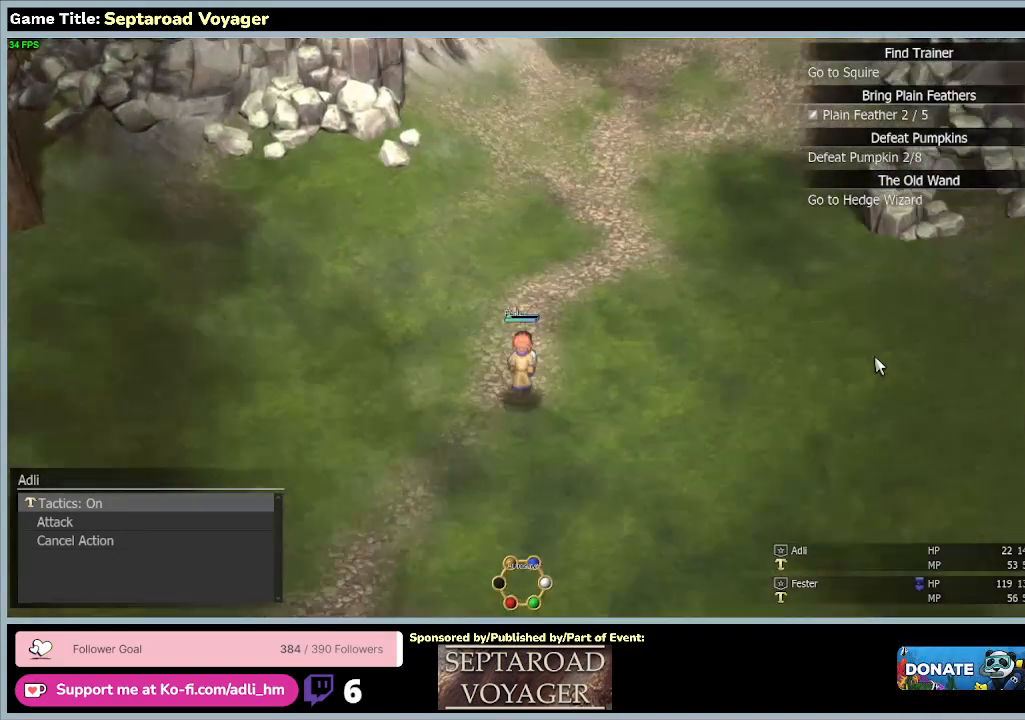
{"keys": ["d", "w"], "mouse": [], "events": [[67, "d", "down"]]}
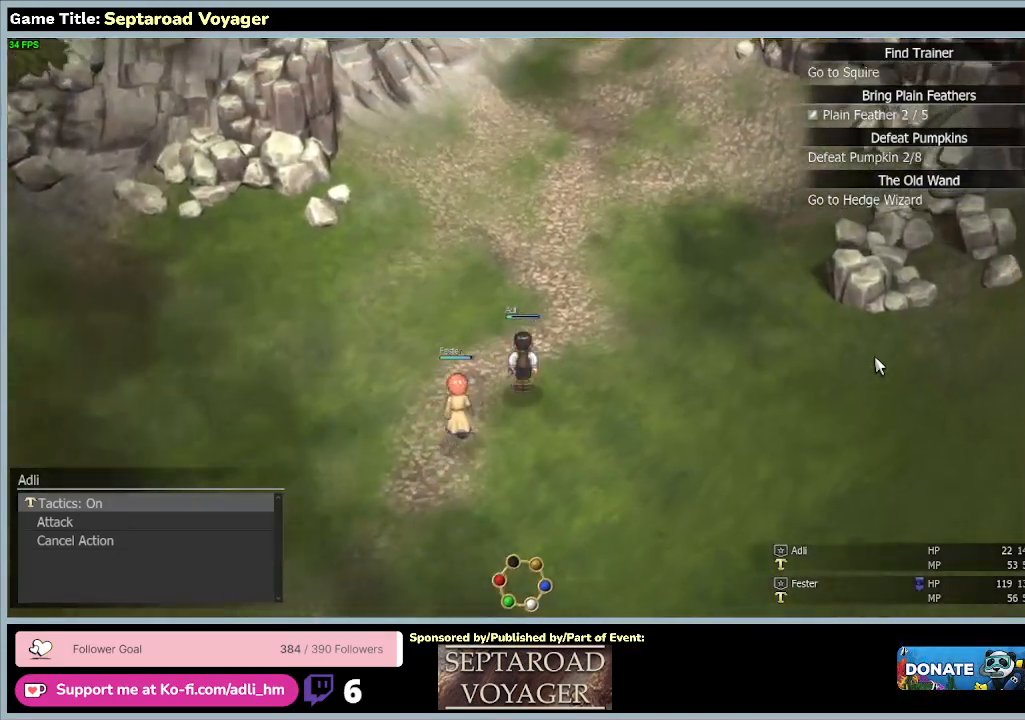
{"keys": ["w"], "mouse": [], "events": [[233, "d", "up"]]}
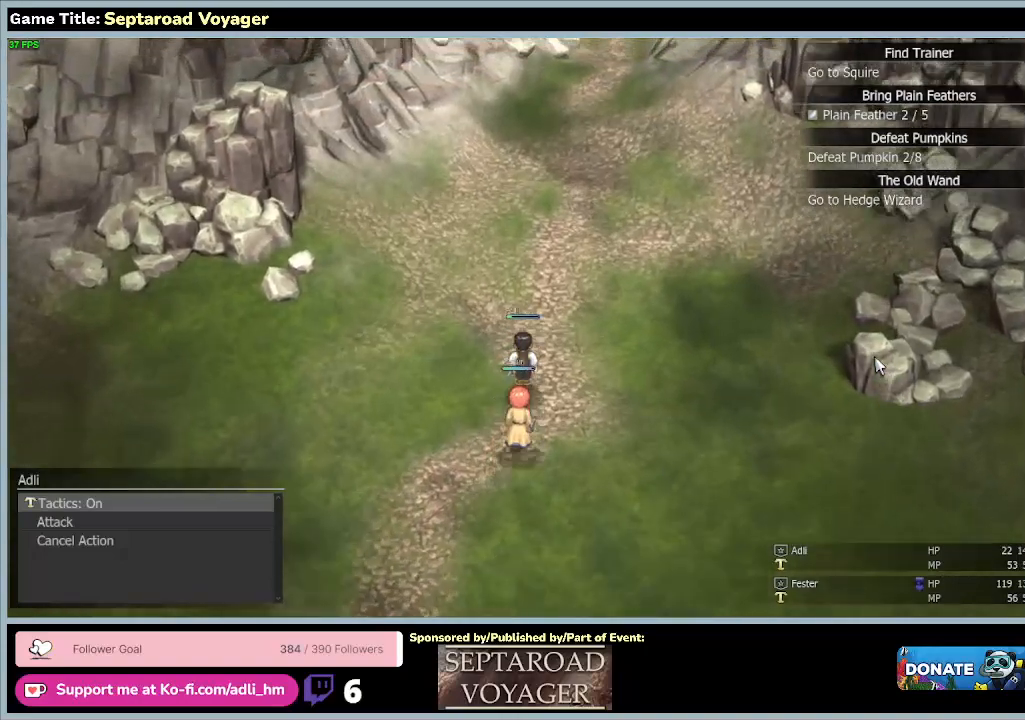
{"keys": ["w"], "mouse": [], "events": []}
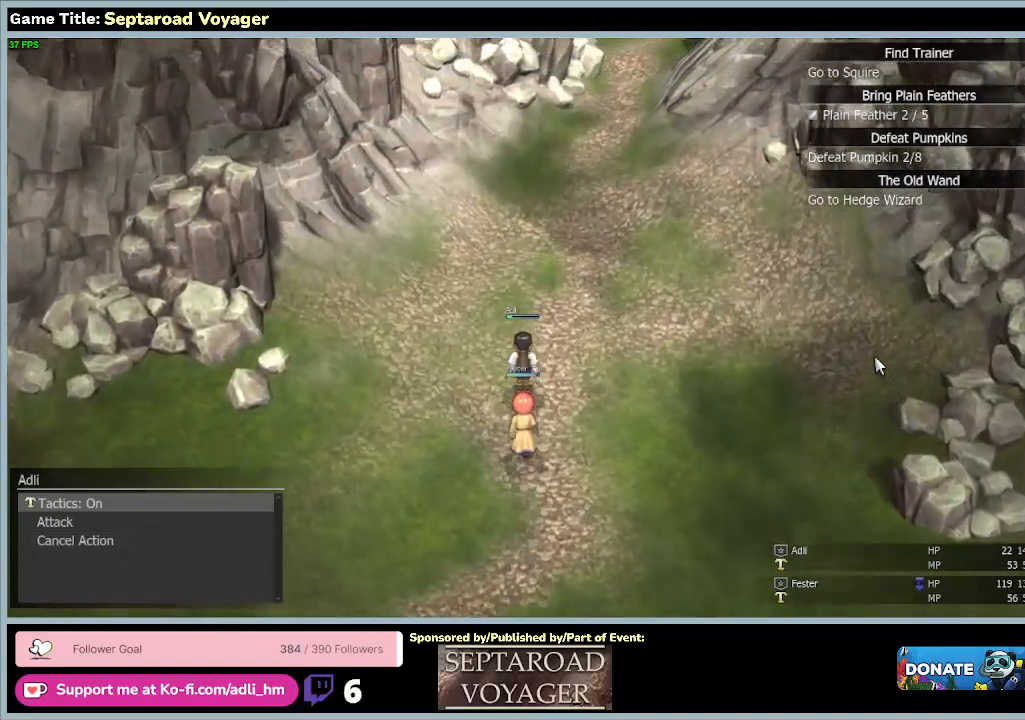
{"keys": ["w"], "mouse": [], "events": []}
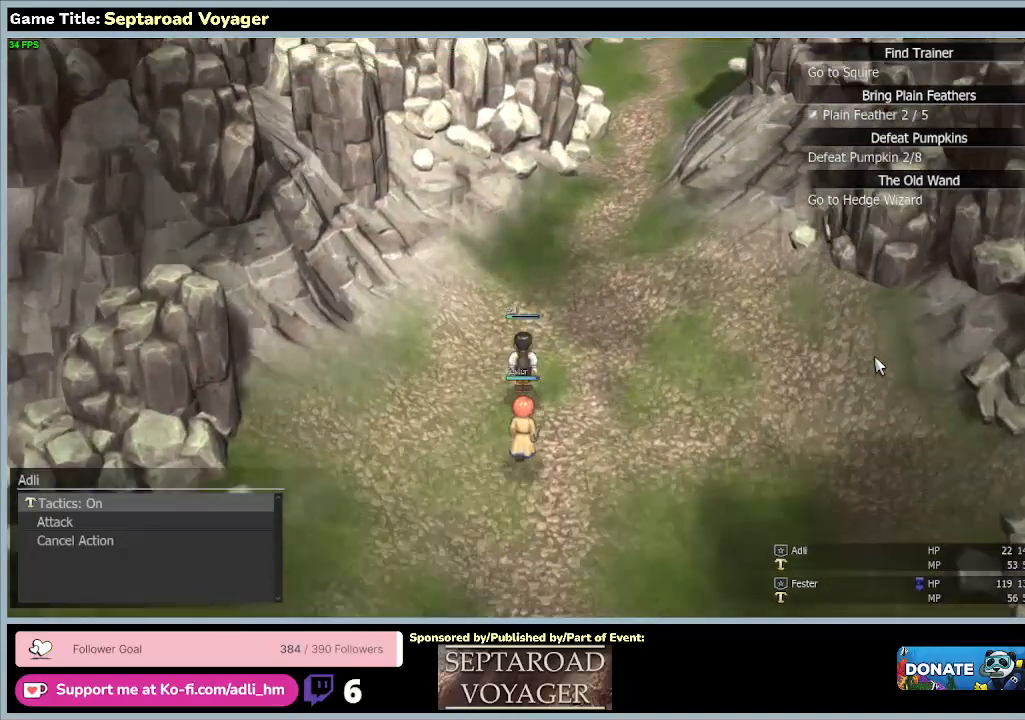
{"keys": ["d", "w"], "mouse": [], "events": [[100, "d", "down"]]}
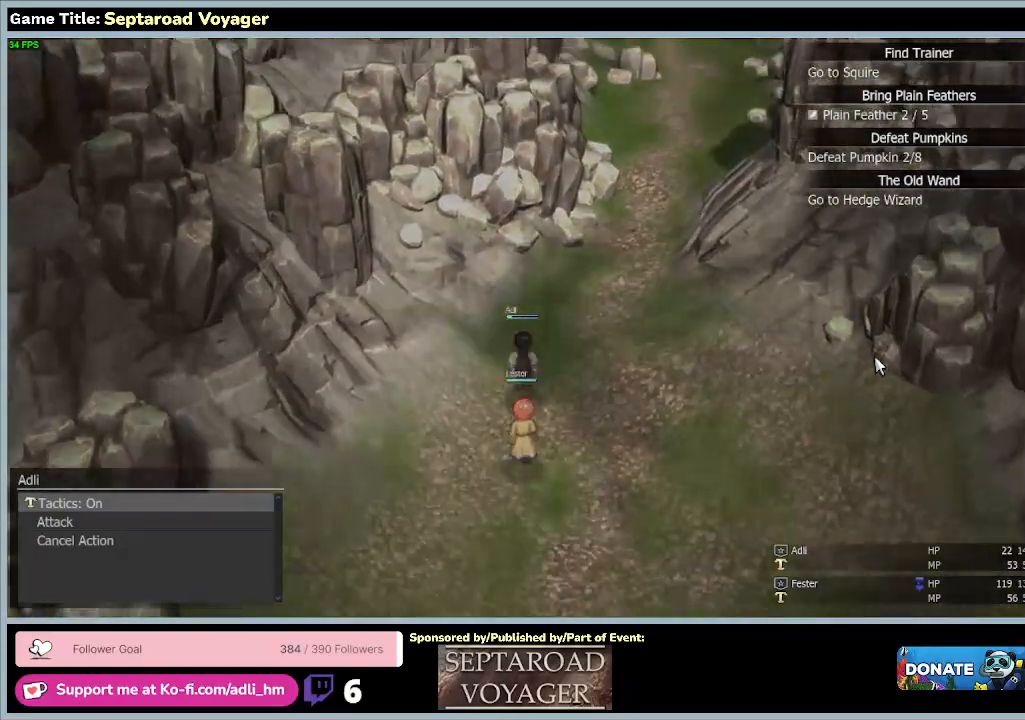
{"keys": ["d", "w"], "mouse": [], "events": []}
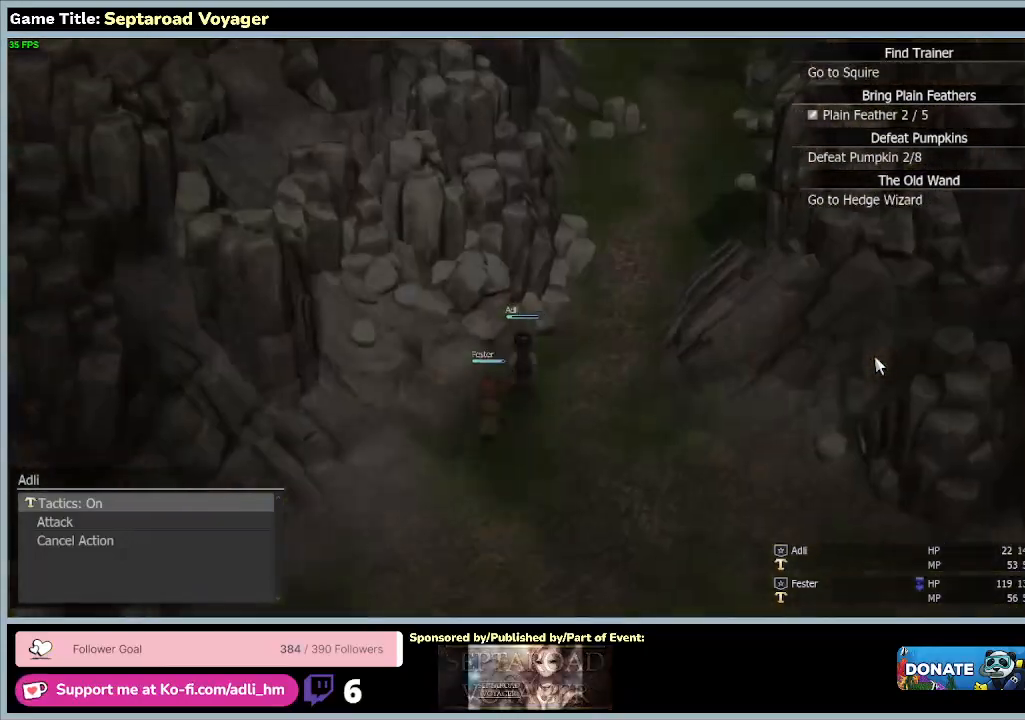
{"keys": ["d", "w"], "mouse": [], "events": []}
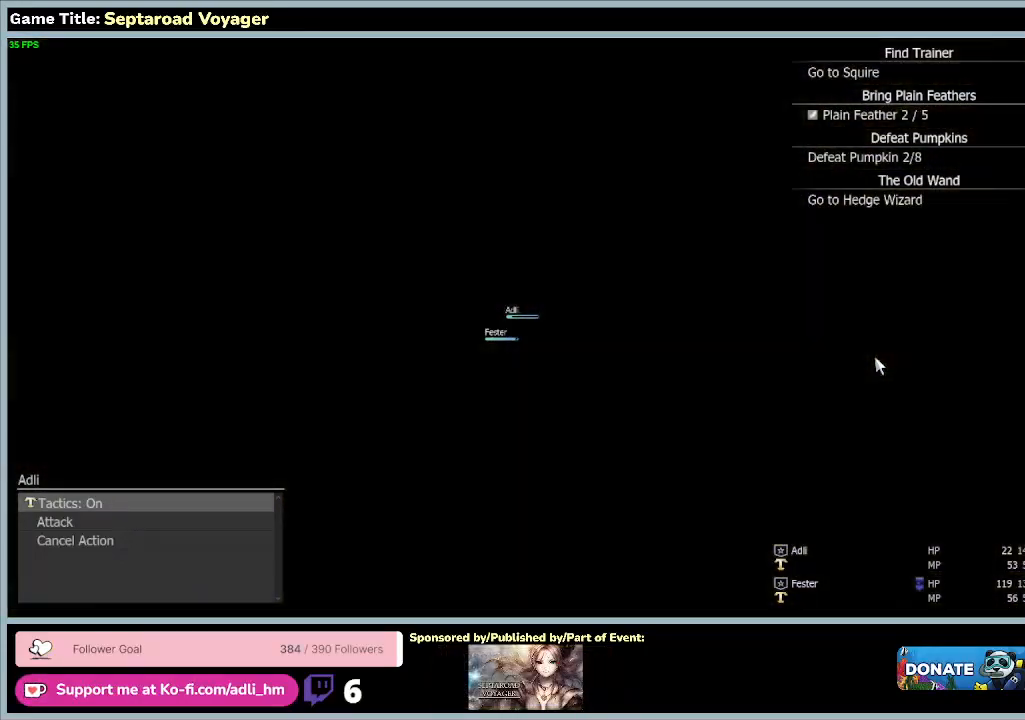
{"keys": ["d", "w"], "mouse": [], "events": []}
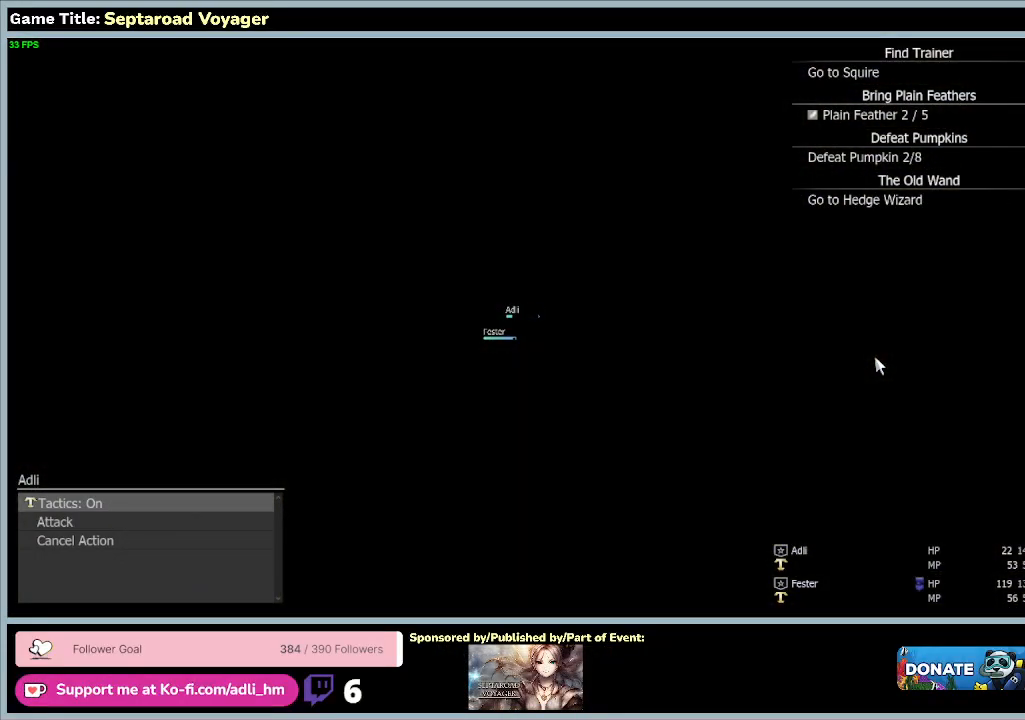
{"keys": [], "mouse": [], "events": [[467, "d", "up"], [500, "w", "up"]]}
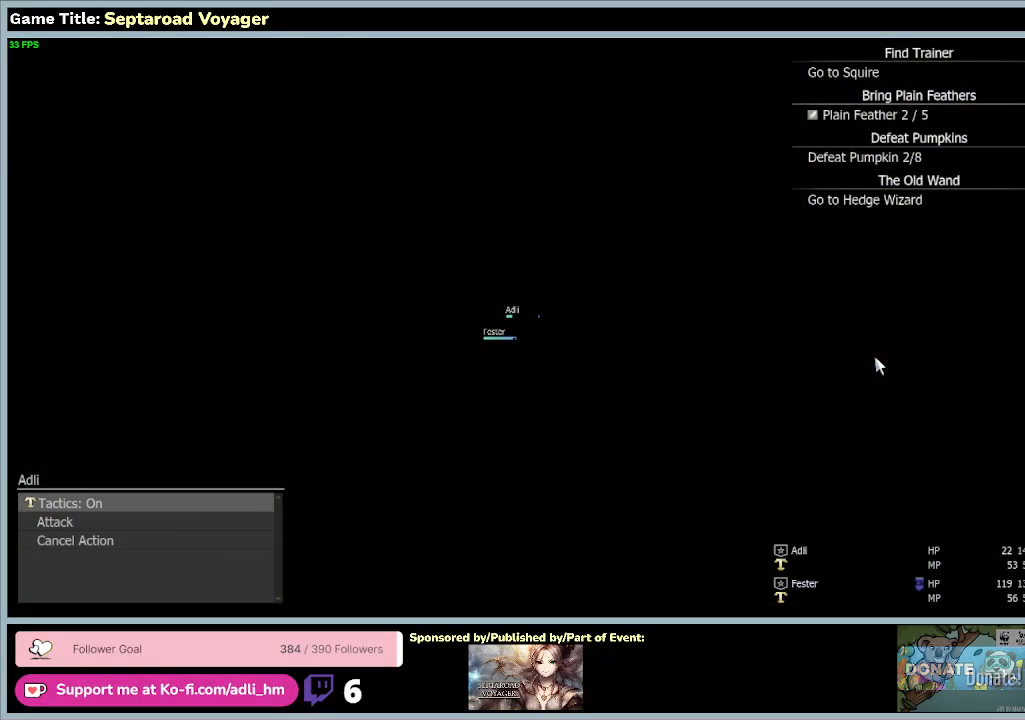
{"keys": [], "mouse": [], "events": []}
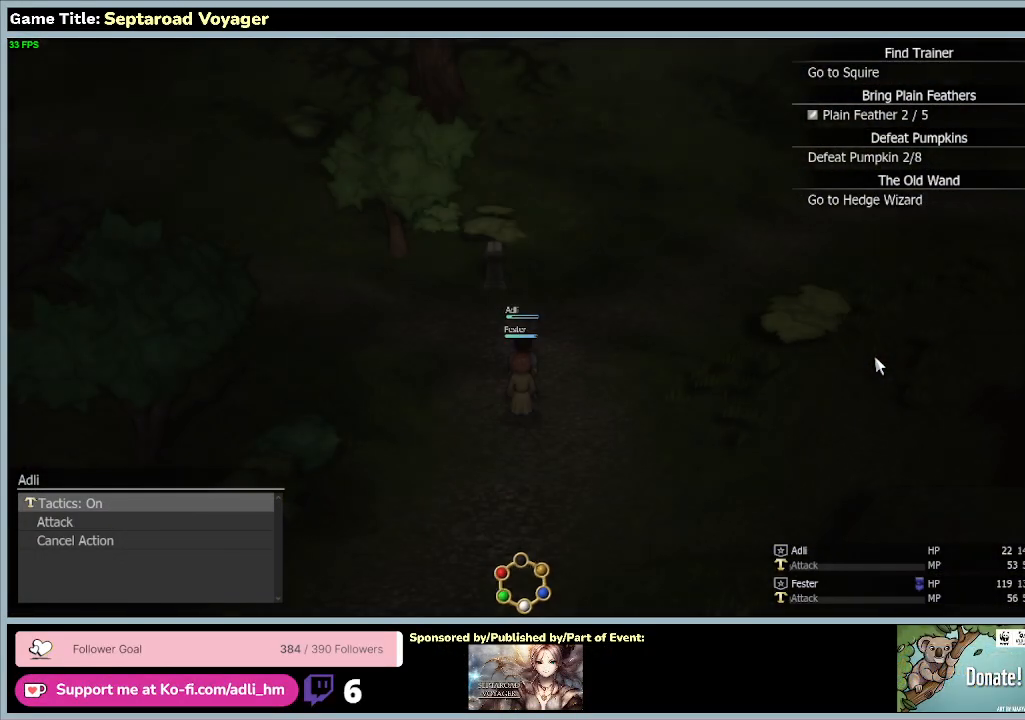
{"keys": [], "mouse": [], "events": []}
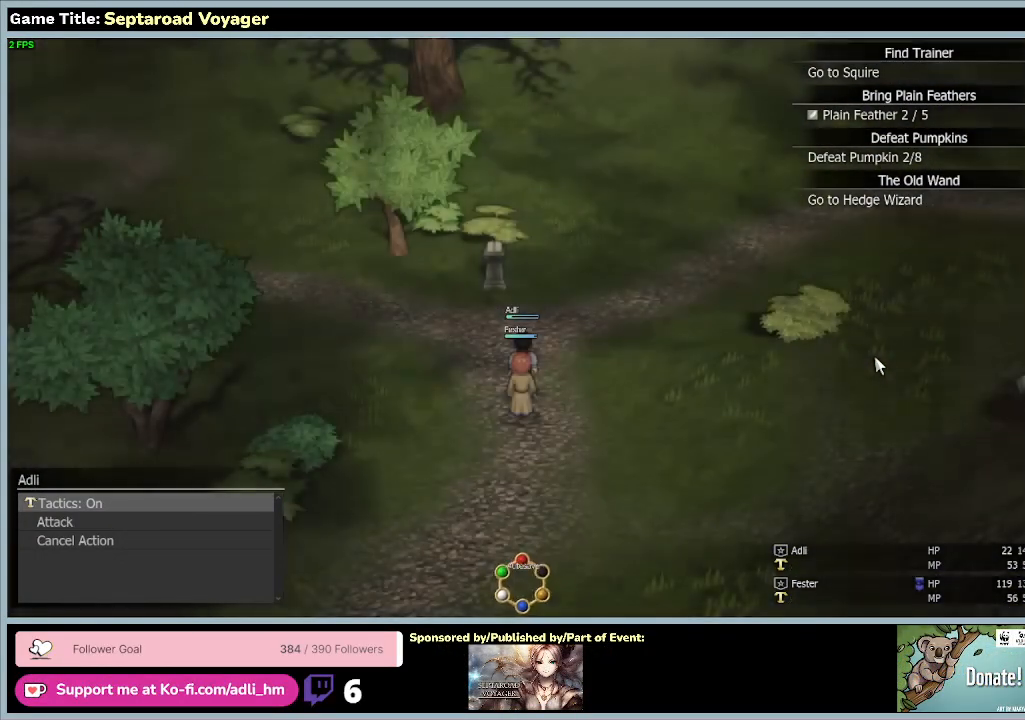
{"keys": ["s"], "mouse": [], "events": [[67, "s", "down"]]}
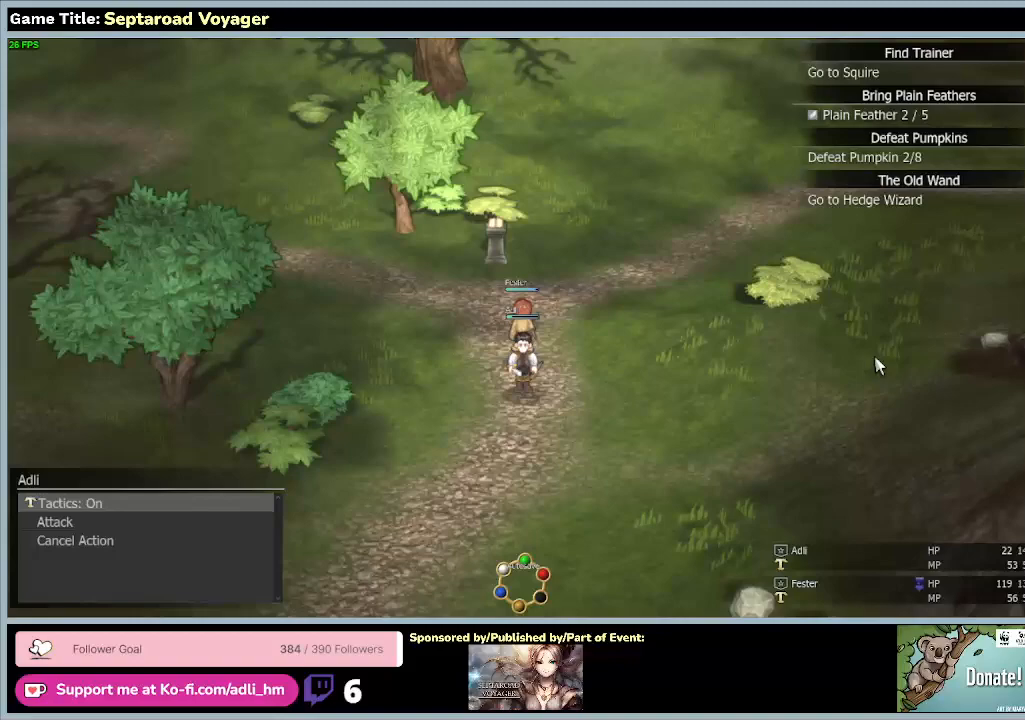
{"keys": ["s"], "mouse": [], "events": []}
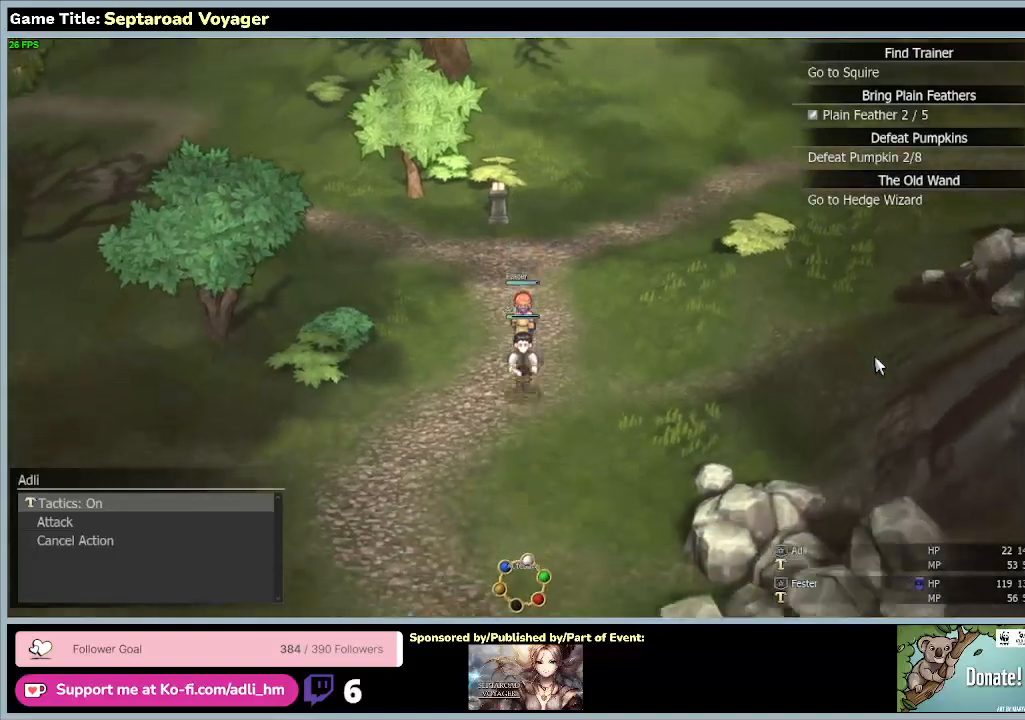
{"keys": ["s"], "mouse": [], "events": []}
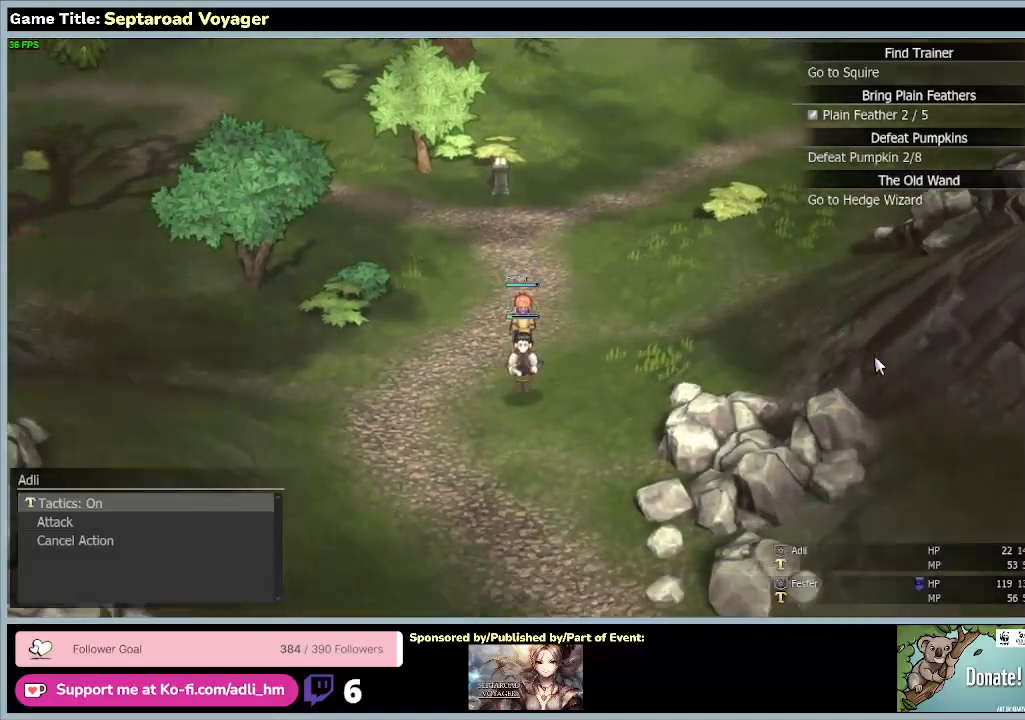
{"keys": ["s"], "mouse": [], "events": []}
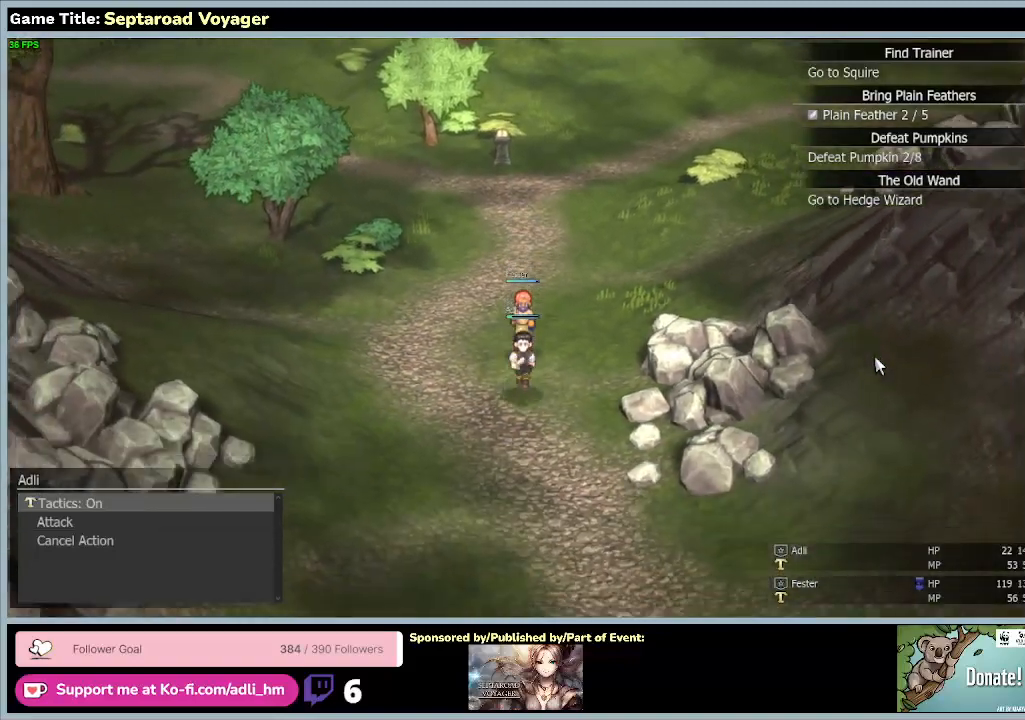
{"keys": ["s"], "mouse": [], "events": []}
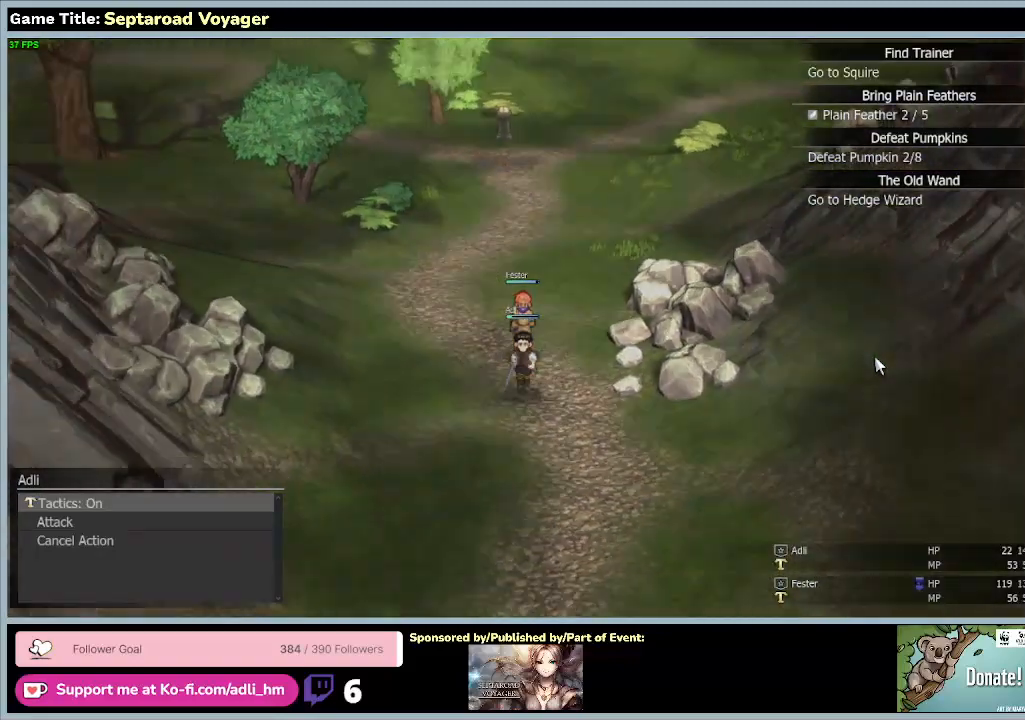
{"keys": ["s"], "mouse": [], "events": []}
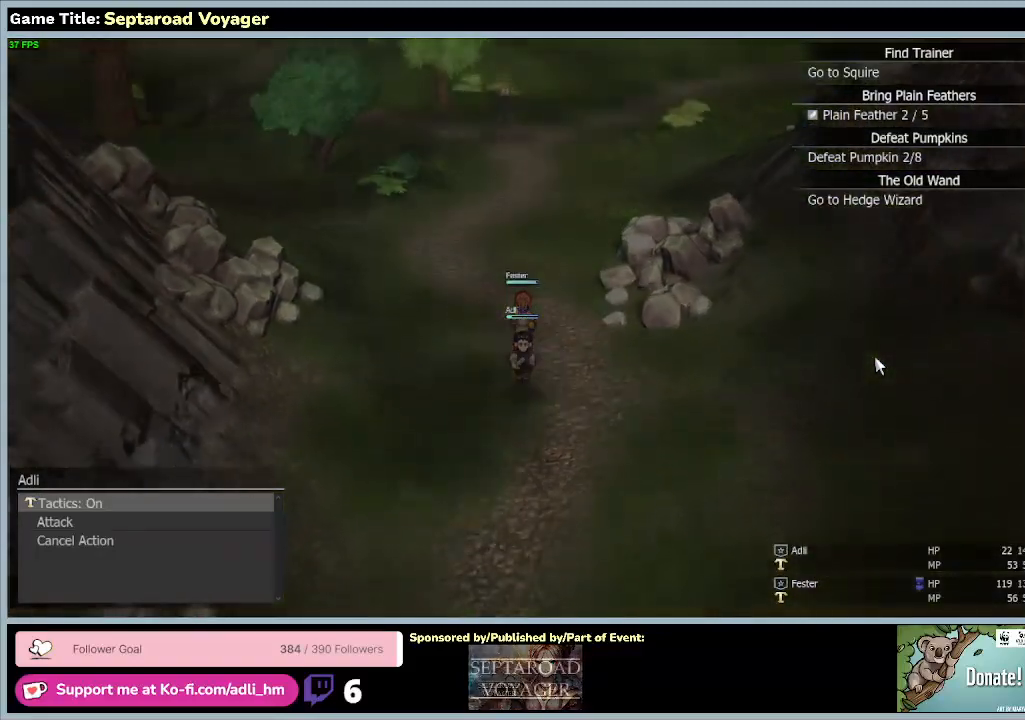
{"keys": ["s"], "mouse": [], "events": []}
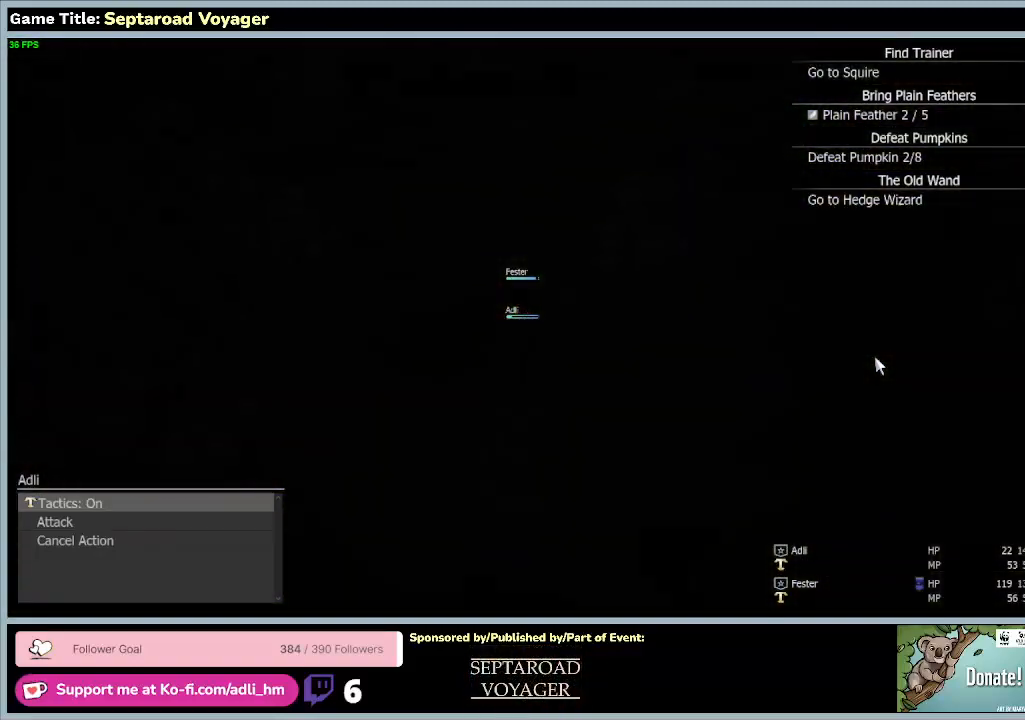
{"keys": ["s"], "mouse": [], "events": []}
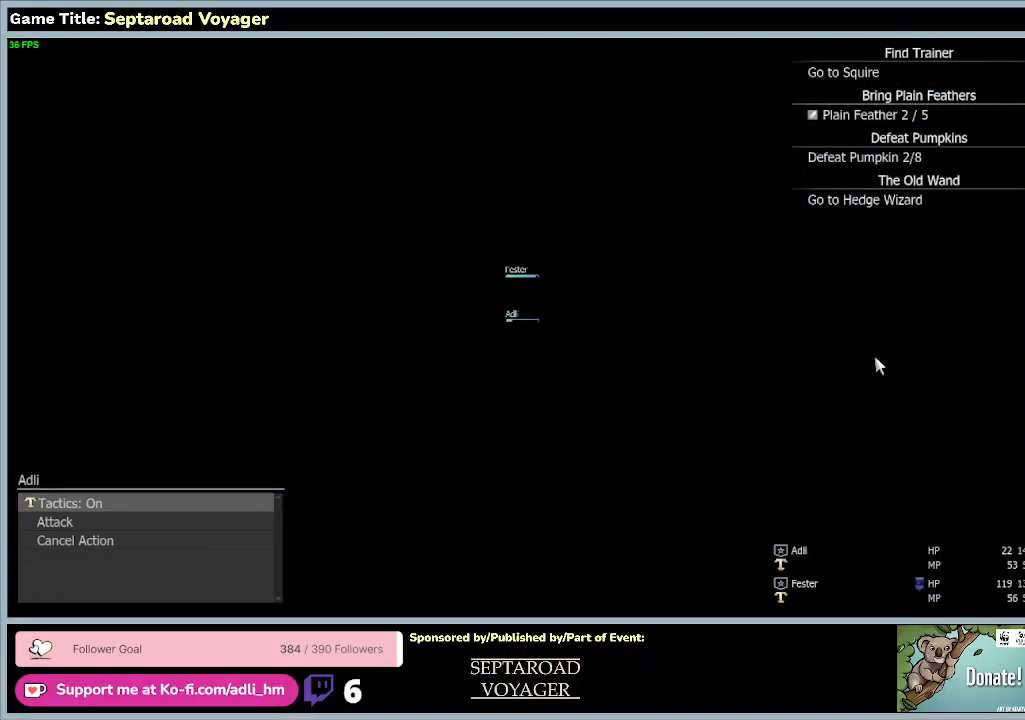
{"keys": ["s"], "mouse": [], "events": []}
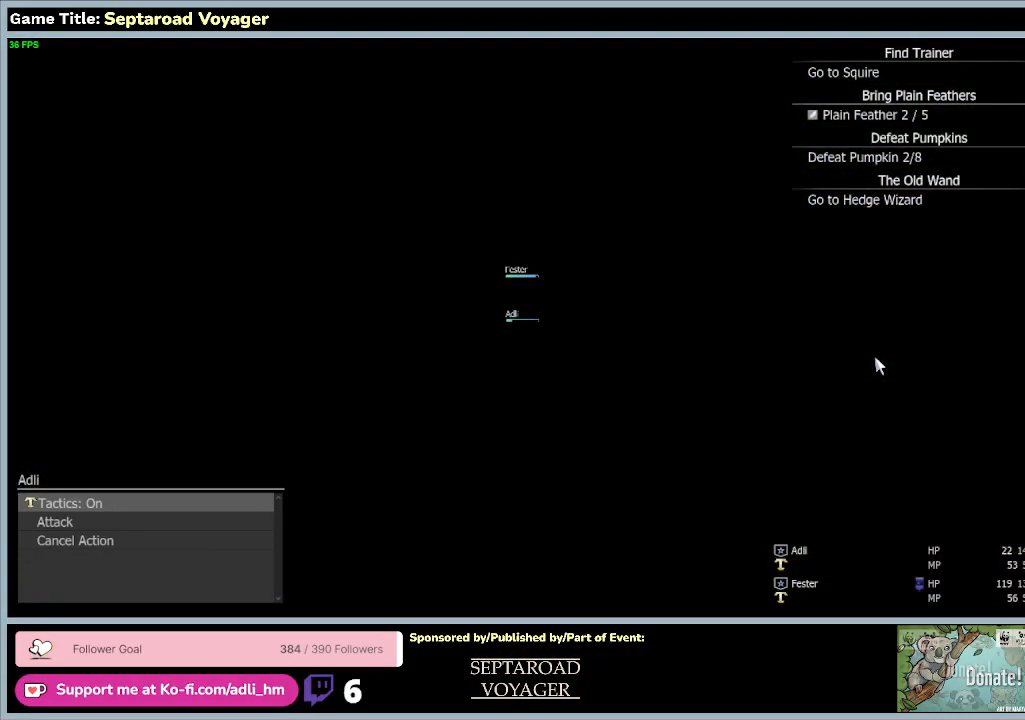
{"keys": [], "mouse": [], "events": [[100, "s", "up"]]}